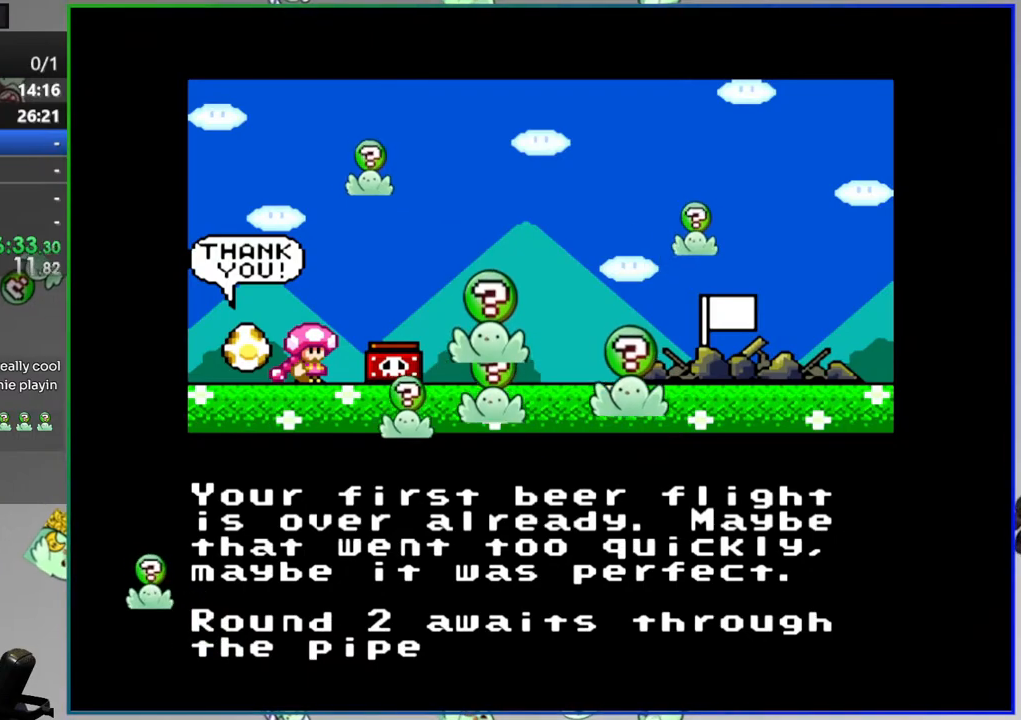
Gameplay with a controller (Nintendo layout); each line is a JSON object with the inputs held at the frame after it. "events" lists button and stick changes between this image and that frame as [ms after this image, input, new state], when the widget could be followed in between. Not read: L3 R3.
{"buttons": ["A", "B"], "events": [[83, "B", "down"], [117, "A", "down"], [217, "B", "up"], [250, "A", "up"], [300, "B", "down"], [333, "A", "down"], [400, "B", "up"], [417, "A", "up"], [467, "A", "down"], [467, "B", "down"]]}
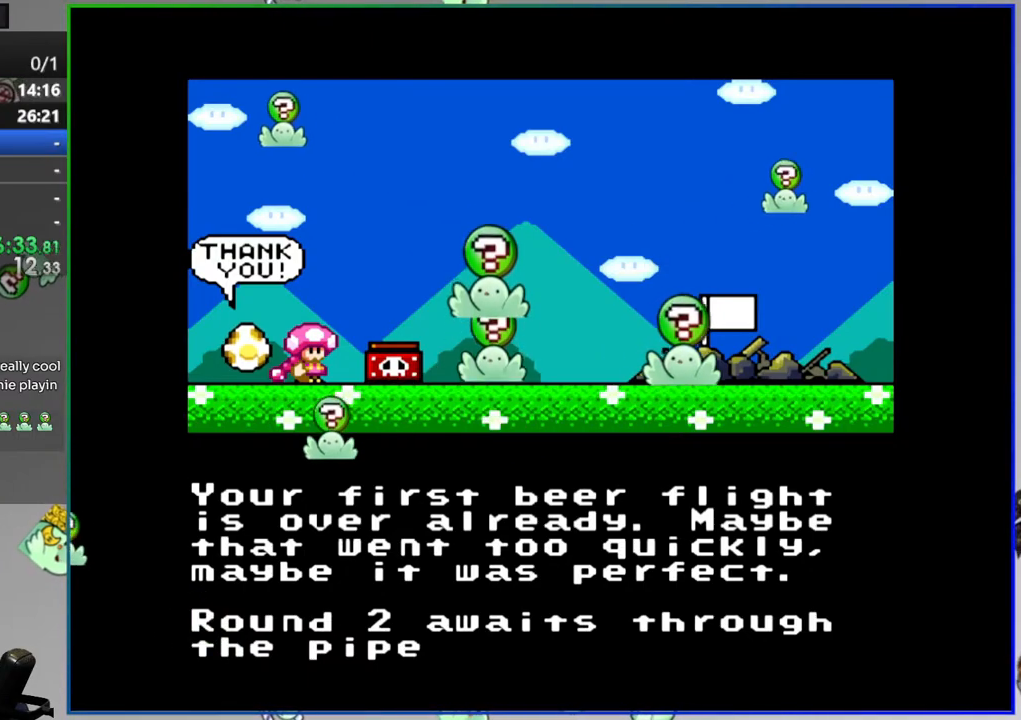
{"buttons": ["B"], "events": [[50, "B", "up"], [67, "A", "up"], [117, "B", "down"], [183, "A", "down"], [217, "B", "up"], [233, "A", "up"], [267, "B", "down"], [300, "A", "down"], [367, "B", "up"], [383, "A", "up"], [417, "B", "down"]]}
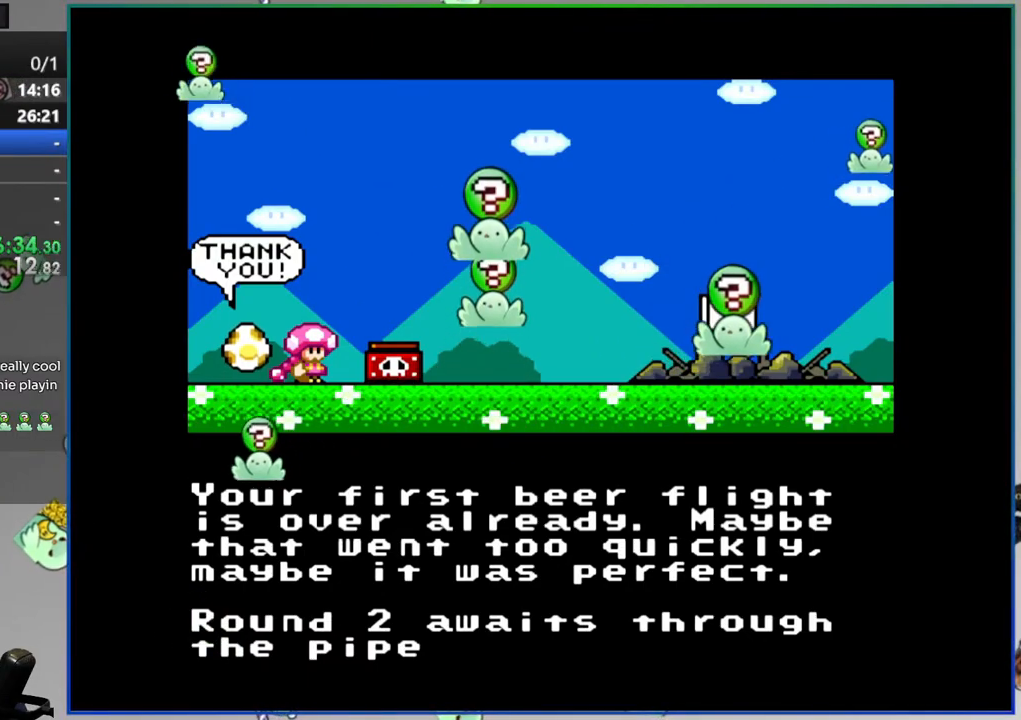
{"buttons": ["A", "B"], "events": [[33, "B", "up"], [67, "B", "down"], [83, "A", "down"], [183, "B", "up"], [200, "A", "up"], [233, "B", "down"], [267, "A", "down"], [283, "A", "up"], [317, "A", "down"], [367, "A", "up"], [433, "A", "down"]]}
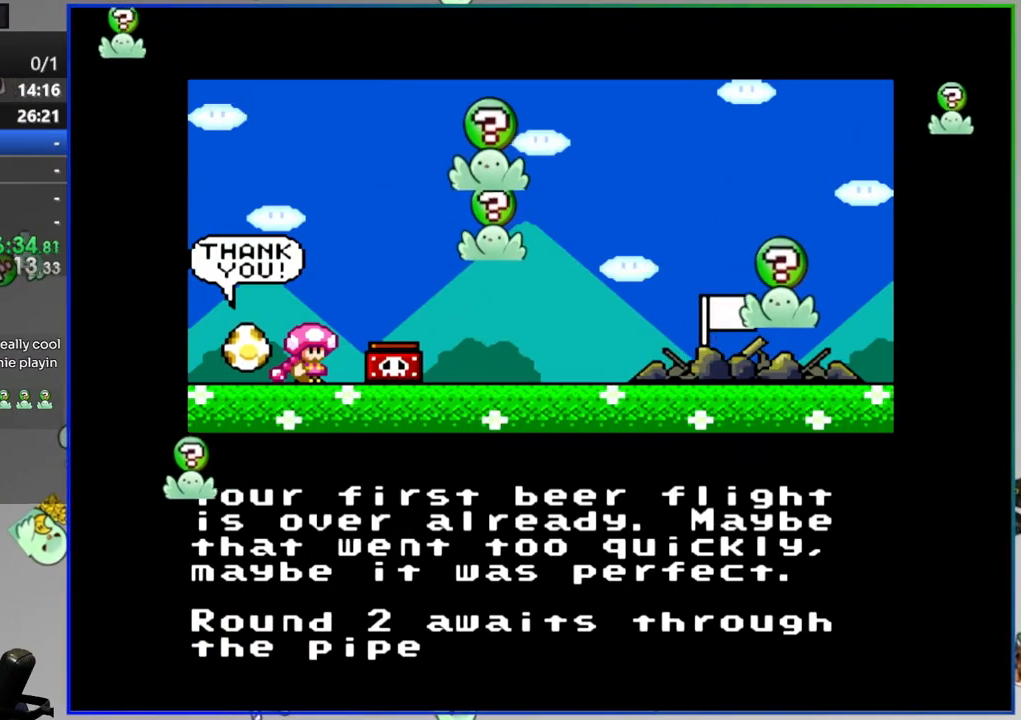
{"buttons": ["A", "B"], "events": [[50, "A", "up"], [50, "B", "up"], [117, "B", "down"], [133, "A", "down"], [233, "A", "up"], [233, "B", "up"], [300, "A", "down"], [300, "B", "down"], [417, "A", "up"], [417, "B", "up"], [433, "B", "down"], [500, "A", "down"]]}
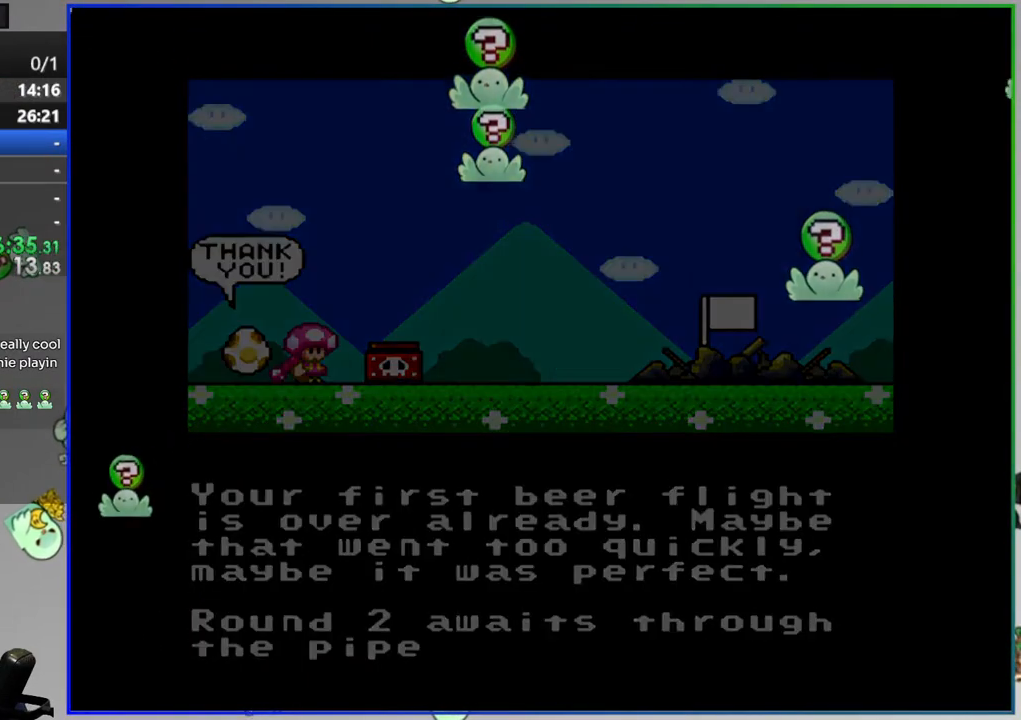
{"buttons": [], "events": [[83, "A", "up"], [83, "B", "up"], [167, "A", "down"], [167, "B", "down"], [267, "A", "up"], [267, "B", "up"], [283, "B", "down"], [383, "A", "down"], [483, "A", "up"], [483, "B", "up"]]}
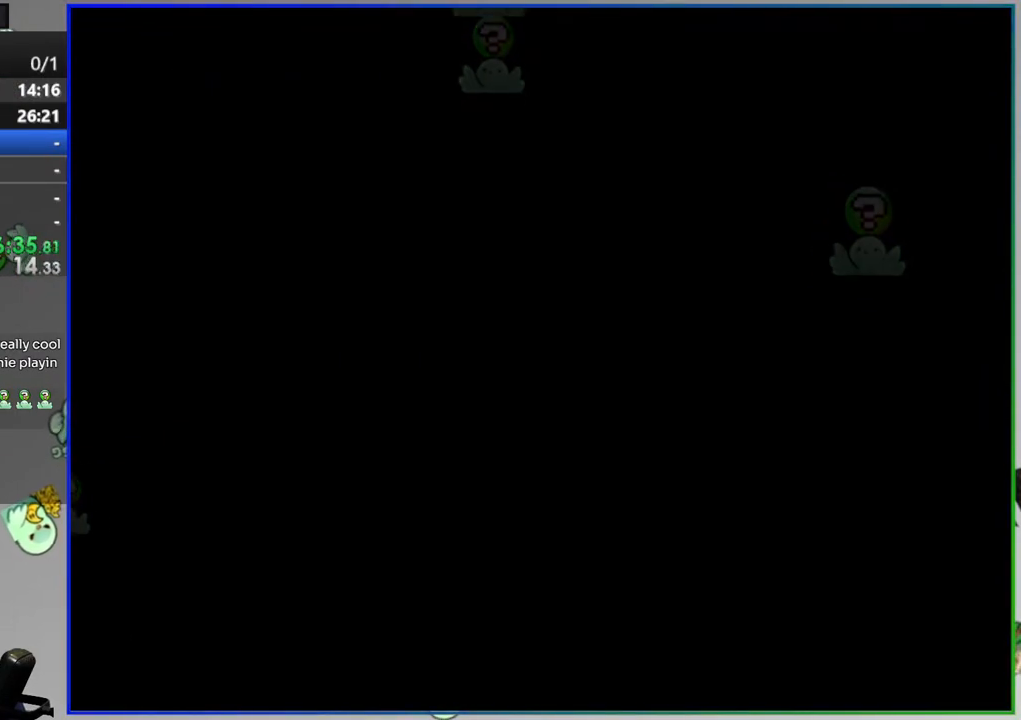
{"buttons": [], "events": [[50, "B", "down"], [67, "A", "down"], [117, "A", "up"], [133, "B", "up"], [183, "B", "down"], [233, "B", "up"]]}
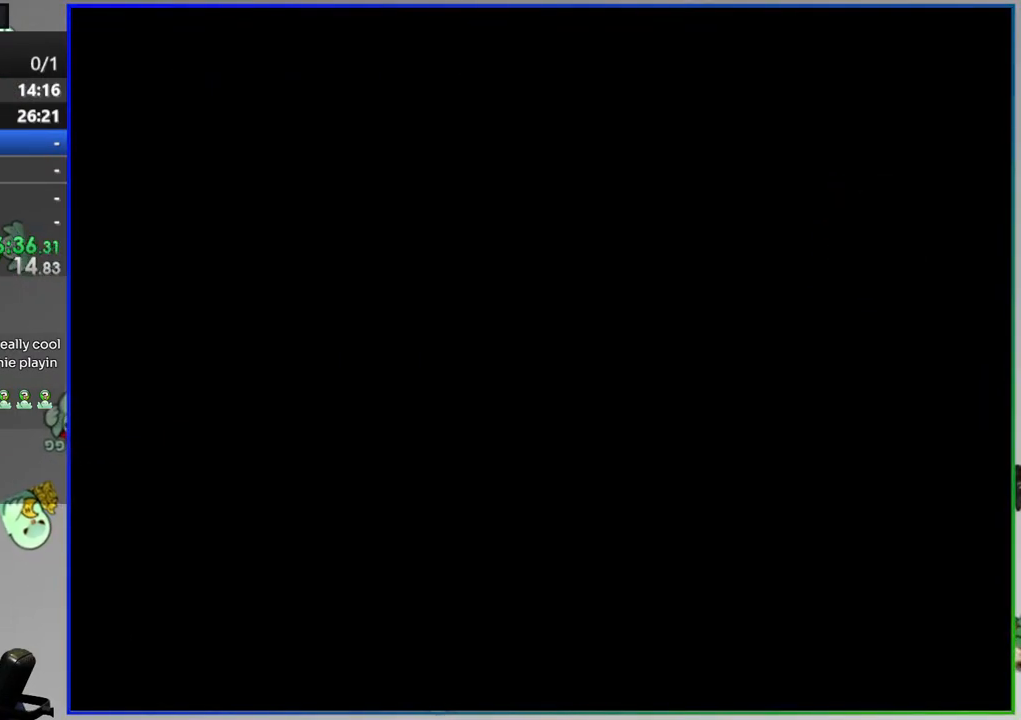
{"buttons": [], "events": []}
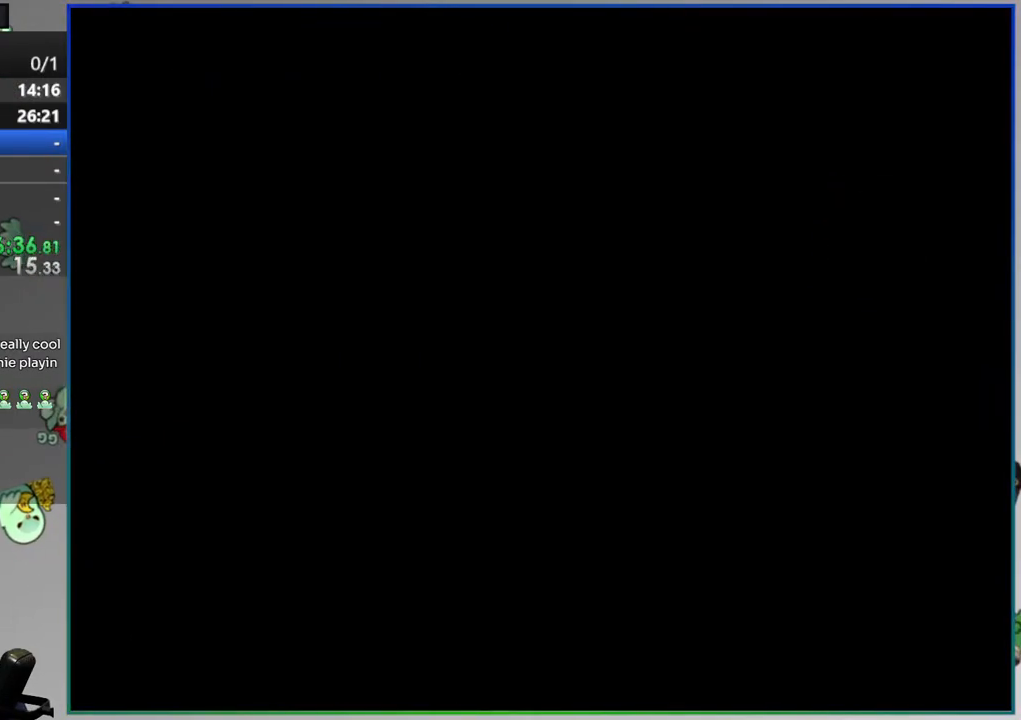
{"buttons": [], "events": []}
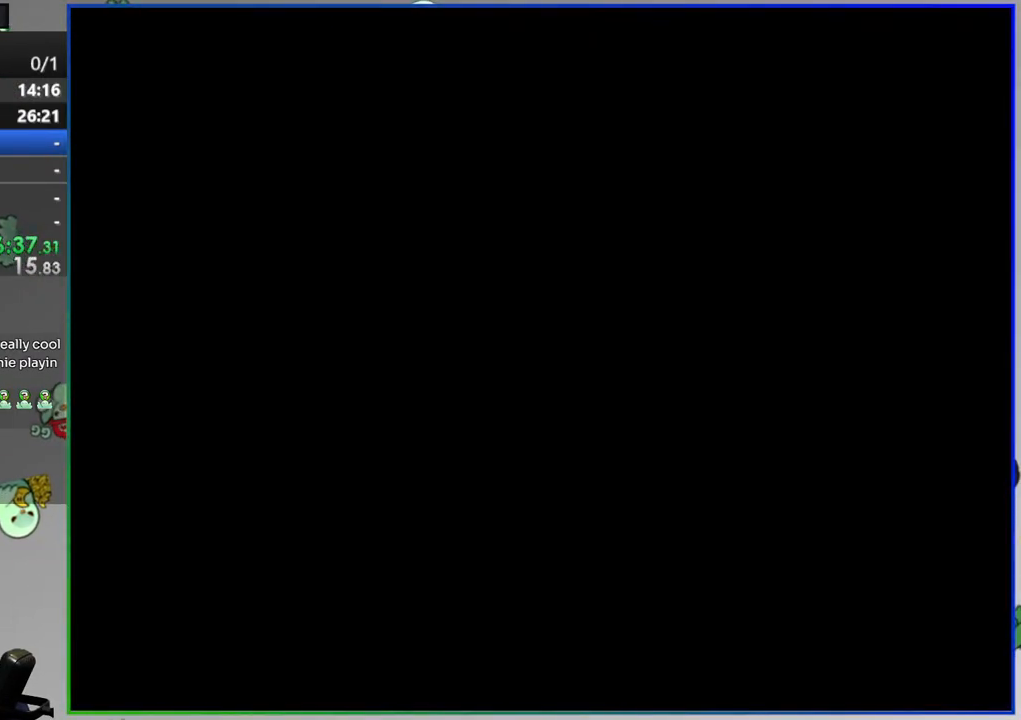
{"buttons": [], "events": []}
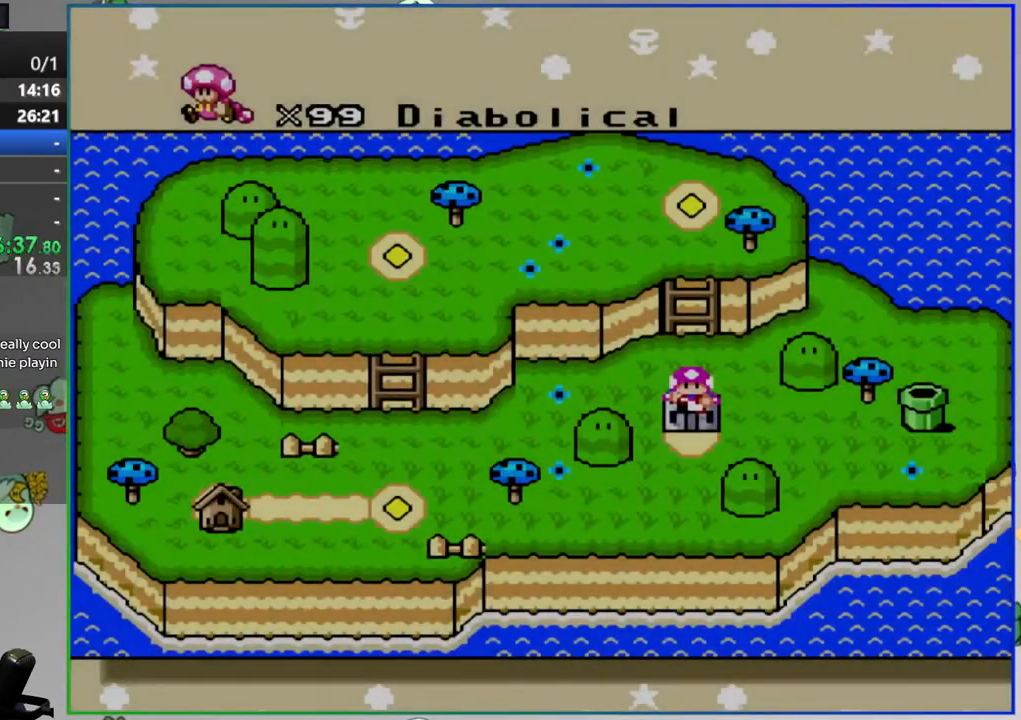
{"buttons": [], "events": []}
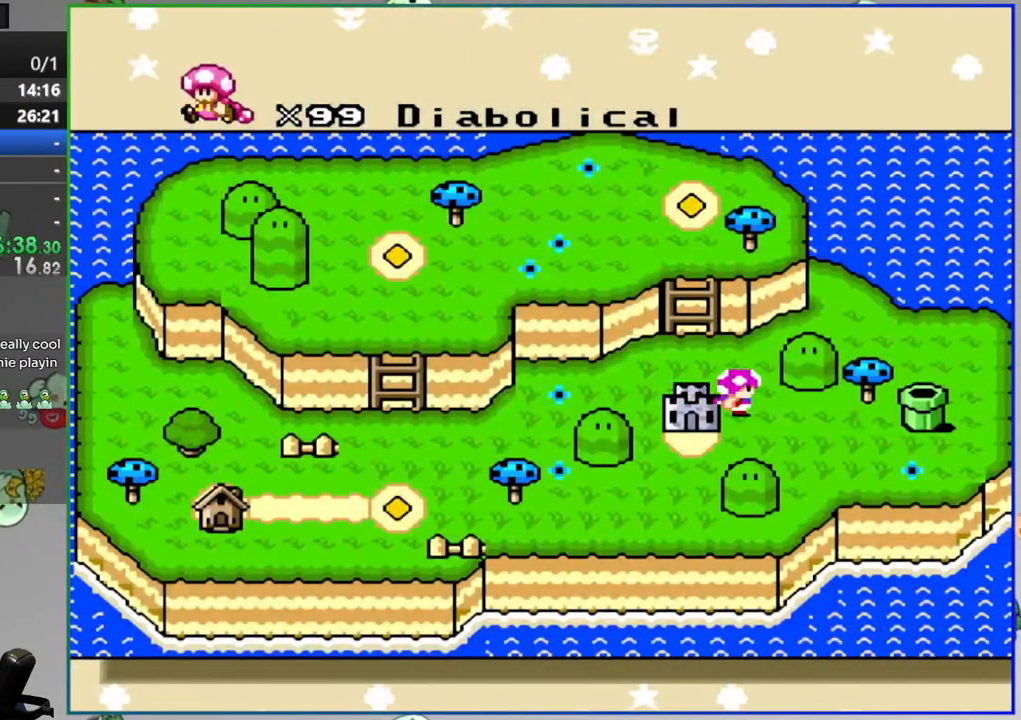
{"buttons": [], "events": []}
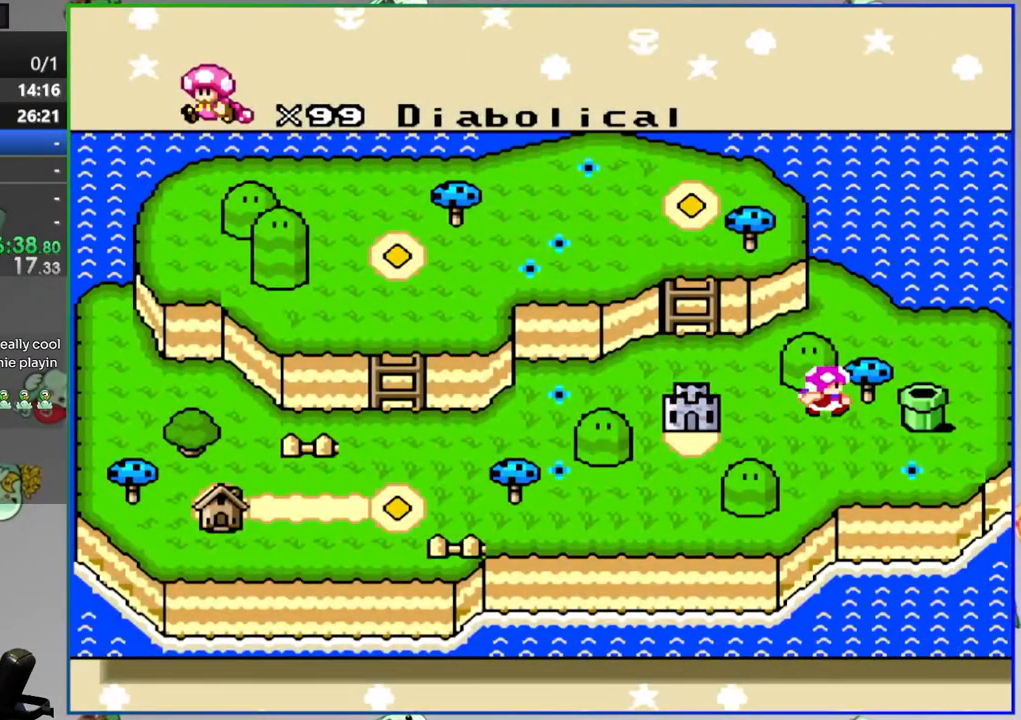
{"buttons": [], "events": []}
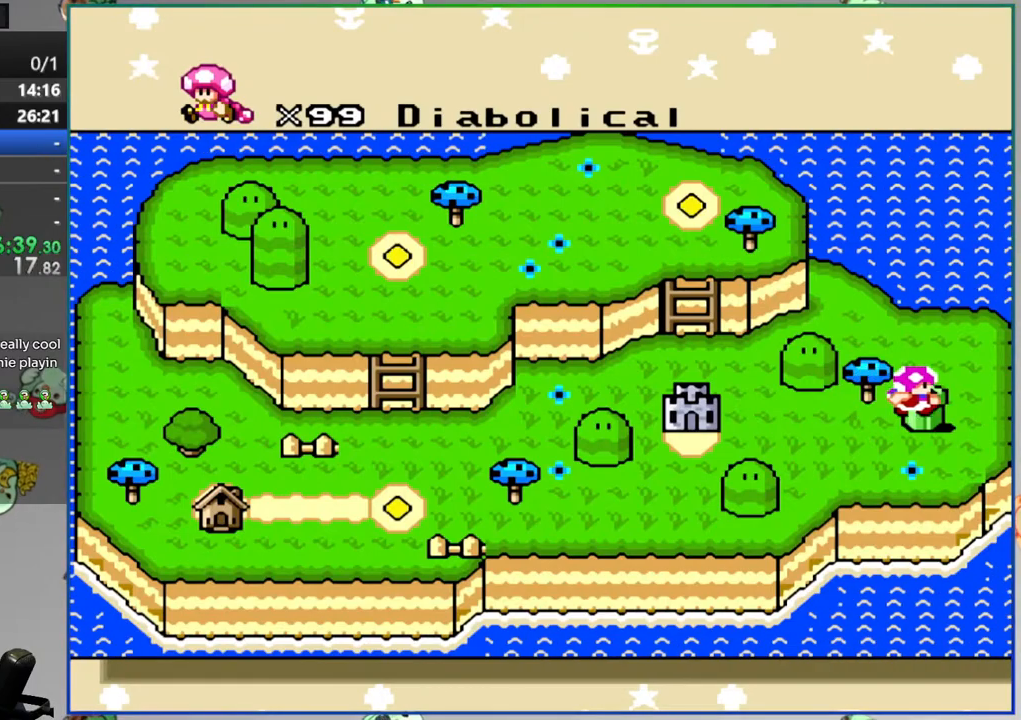
{"buttons": [], "events": [[367, "A", "down"], [450, "A", "up"]]}
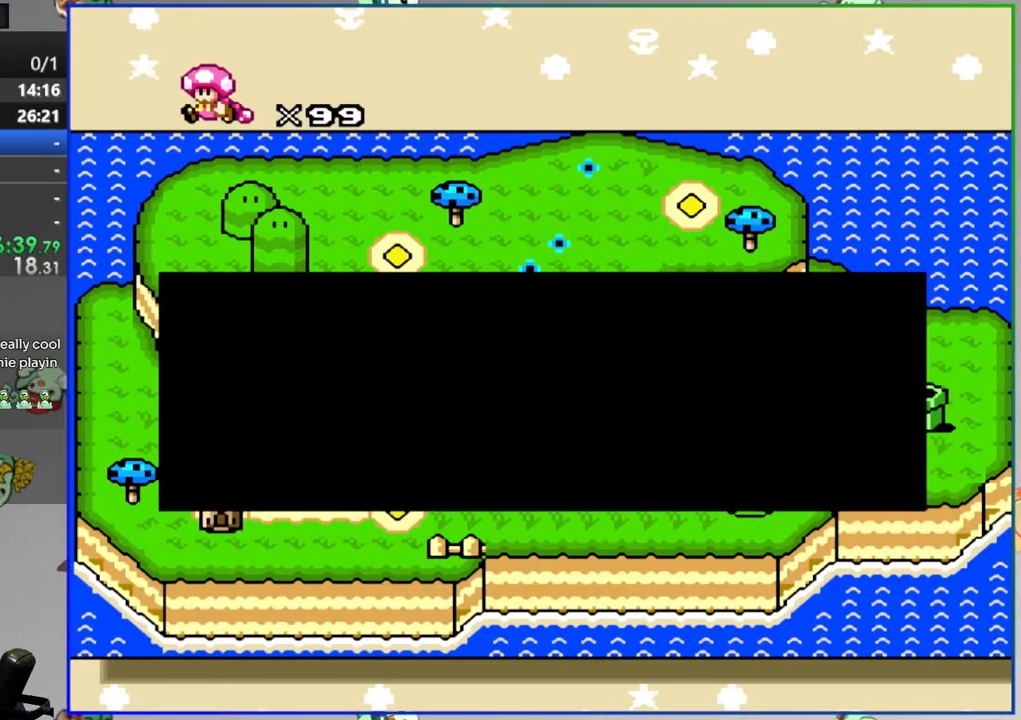
{"buttons": ["A"], "events": [[200, "A", "down"], [300, "A", "up"], [350, "A", "down"], [433, "A", "up"], [500, "A", "down"]]}
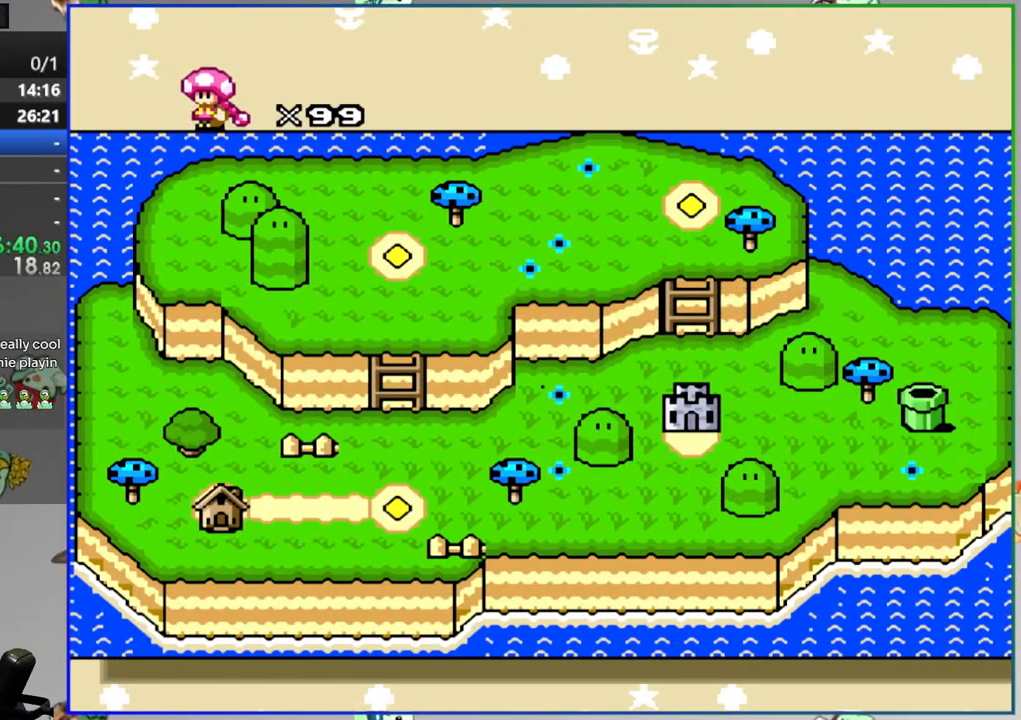
{"buttons": [], "events": [[83, "A", "up"], [150, "A", "down"], [267, "A", "up"]]}
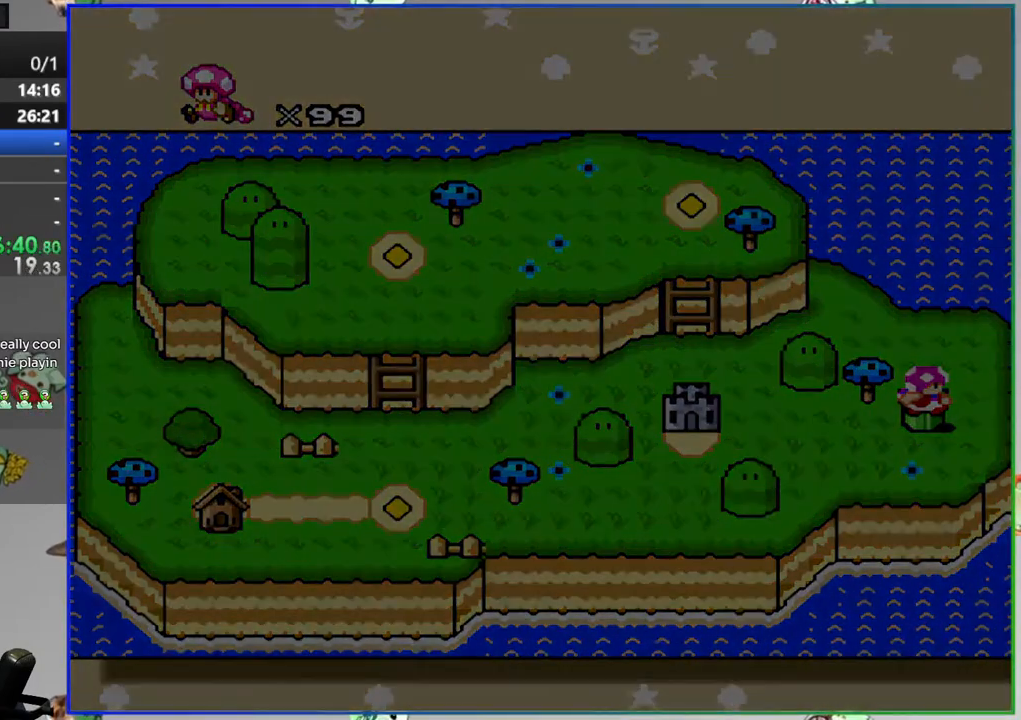
{"buttons": [], "events": []}
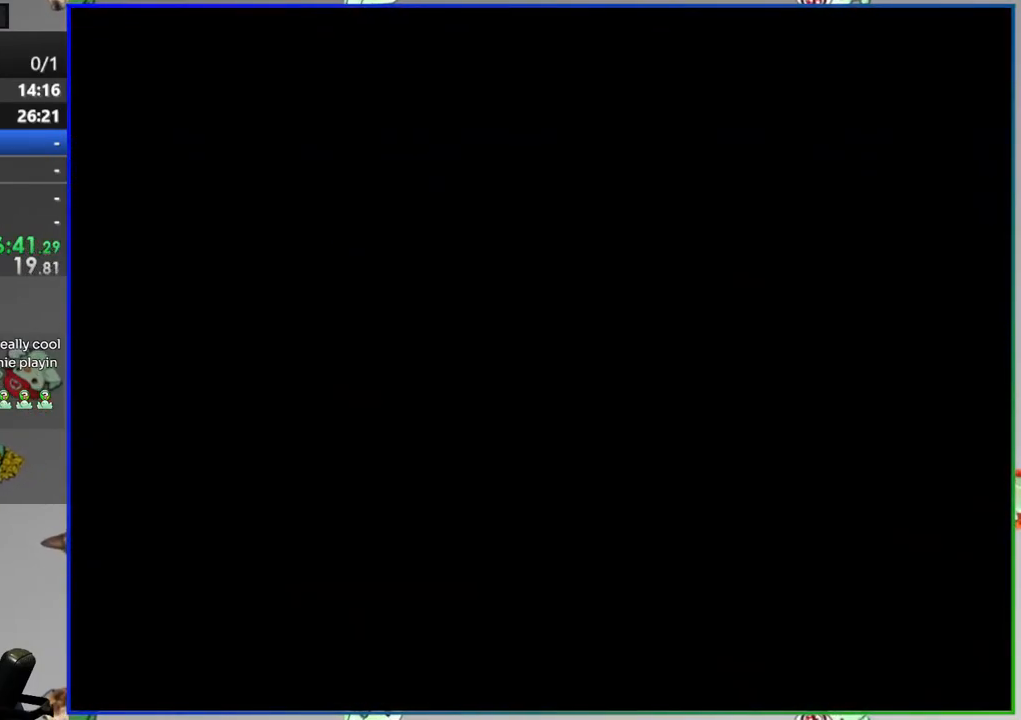
{"buttons": [], "events": []}
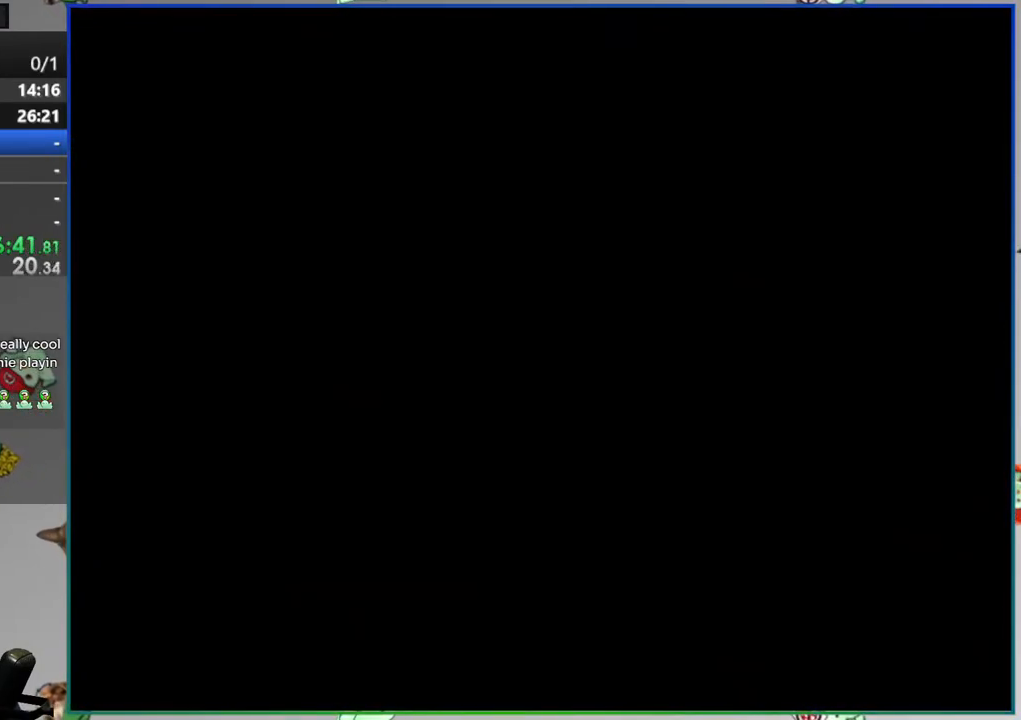
{"buttons": [], "events": []}
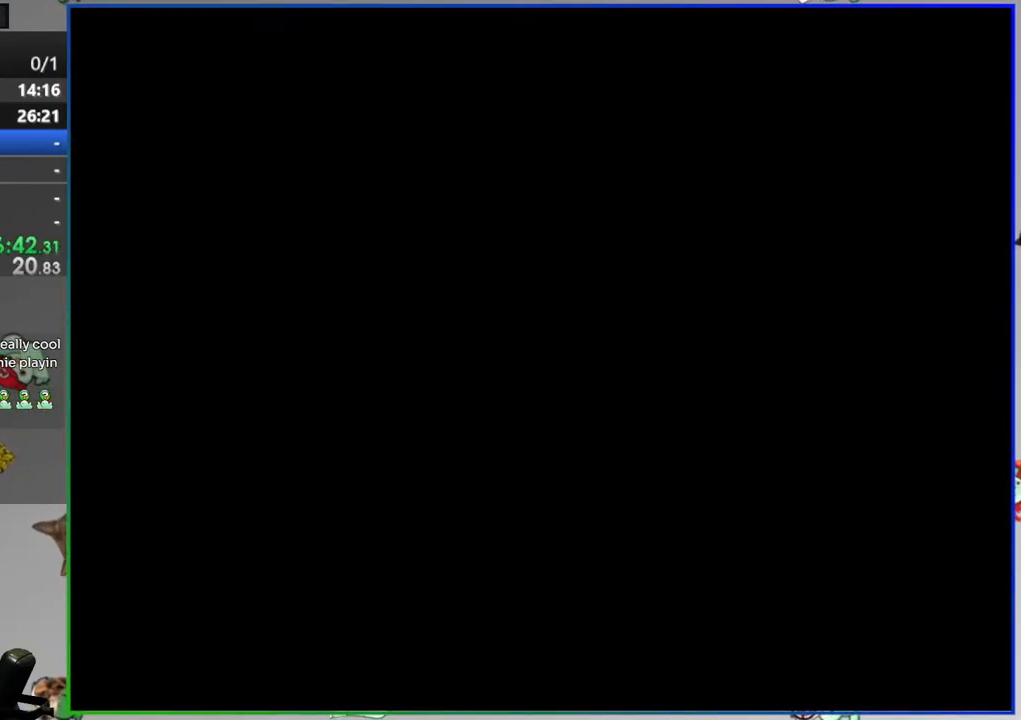
{"buttons": [], "events": []}
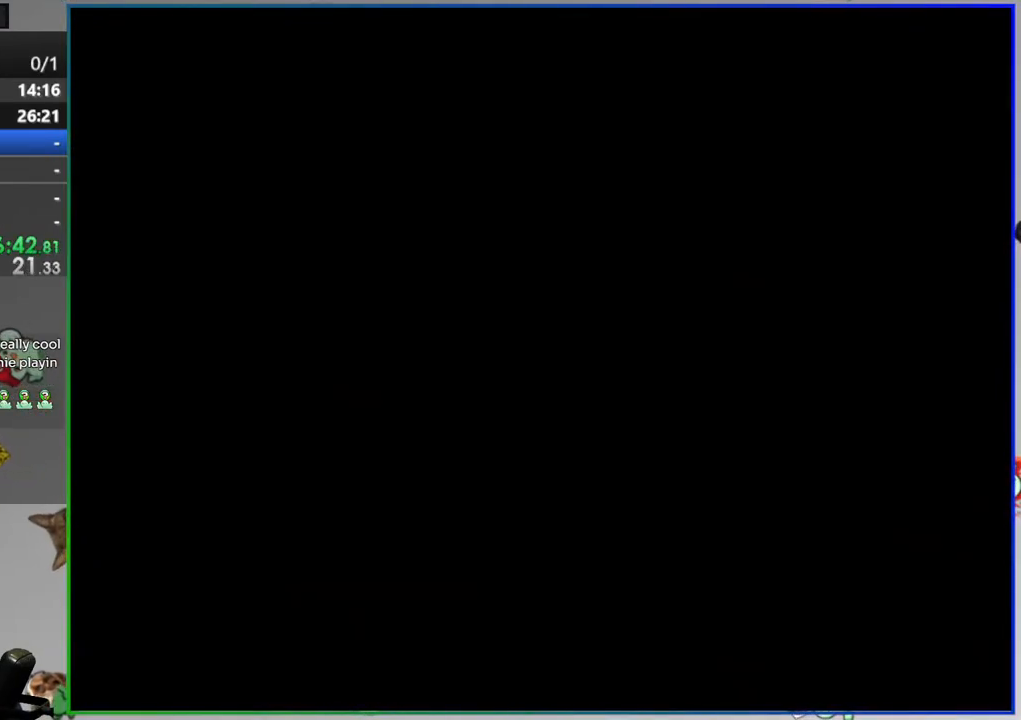
{"buttons": [], "events": []}
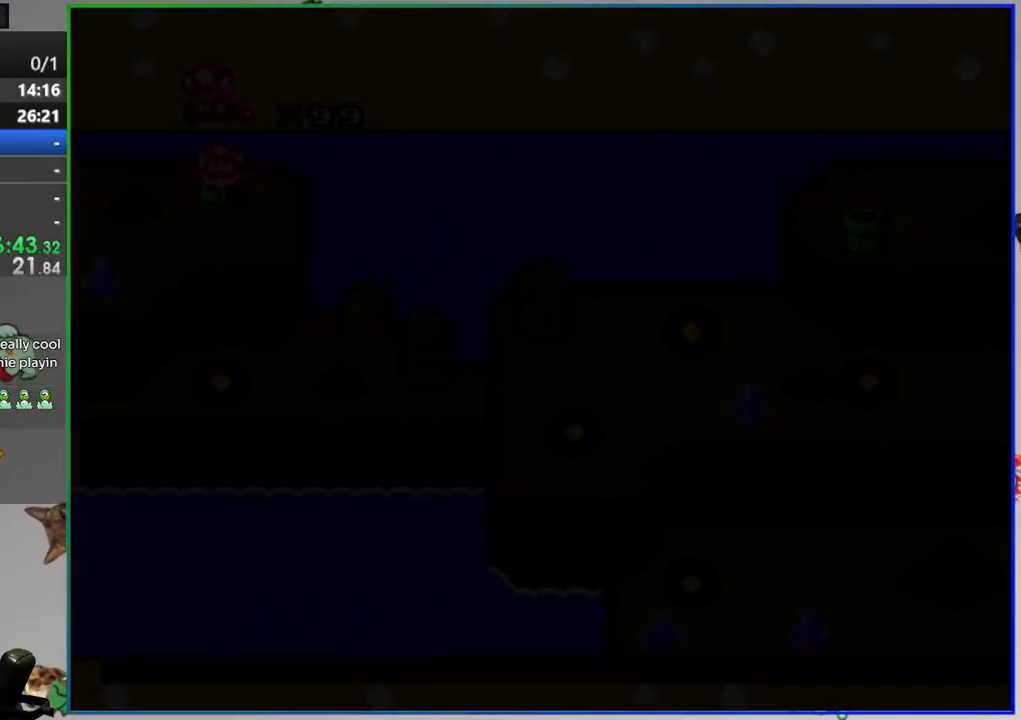
{"buttons": [], "events": []}
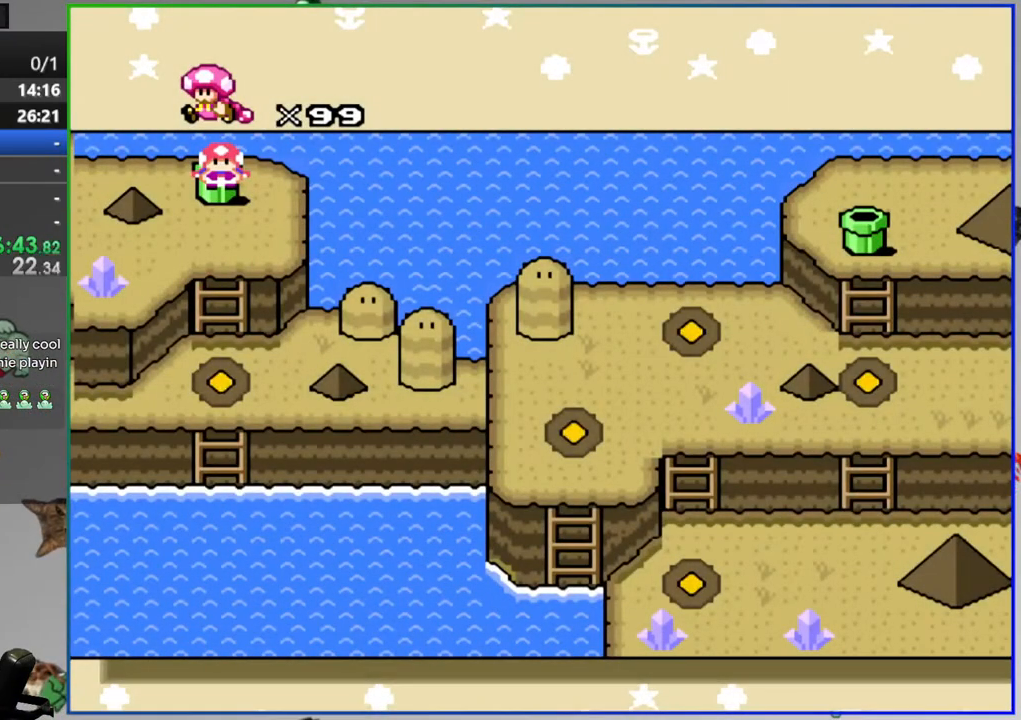
{"buttons": ["DPAD_DOWN"], "events": [[483, "DPAD_DOWN", "down"]]}
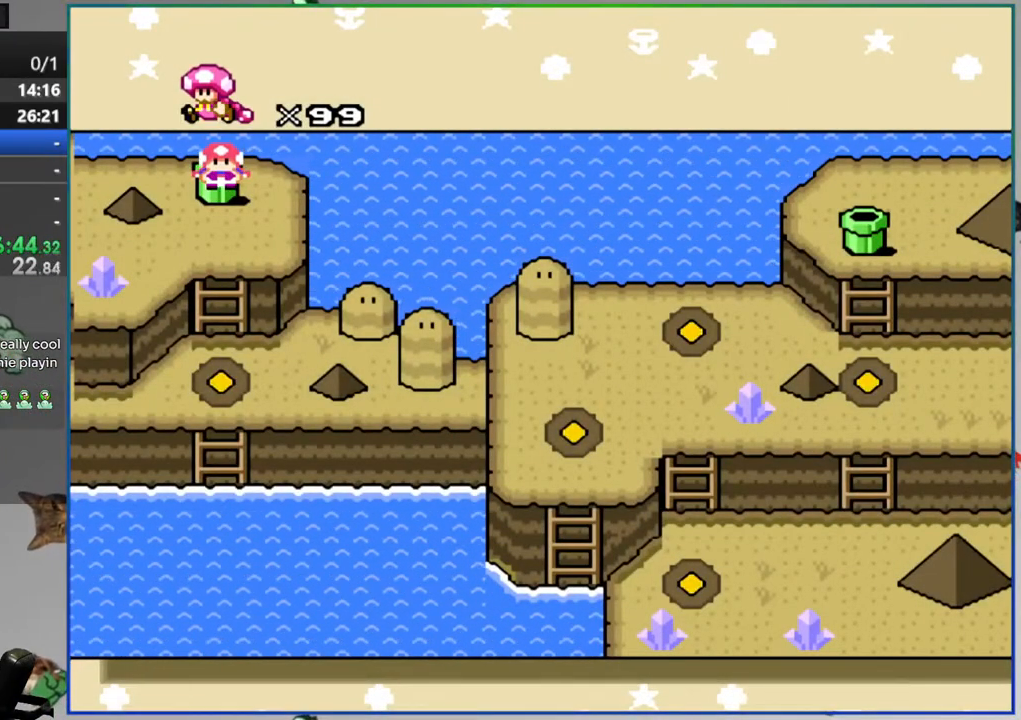
{"buttons": [], "events": [[100, "DPAD_DOWN", "up"]]}